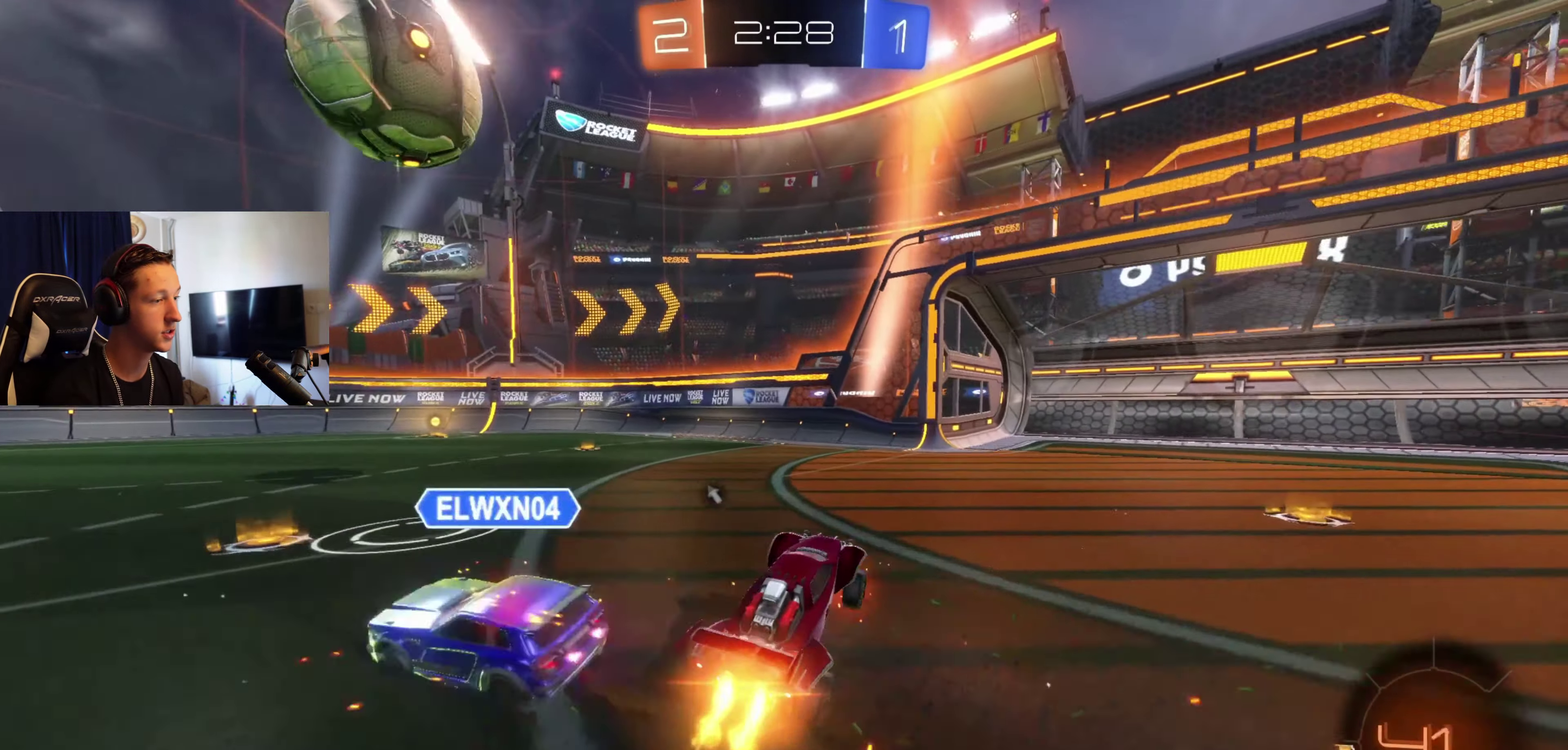
Gameplay with a controller (Xbox layout); each line is a JSON object with the inputs held at the frame after it. "events" lists button and stick changes between this image and that frame as [ms after this image, input, new state], when the widget could be followed in between.
{"buttons": ["R2"], "left_stick": "center", "right_stick": "center", "events": [[200, "B", "up"], [200, "left_stick", "left"], [267, "left_stick", "up-left"], [333, "Y", "down"], [367, "left_stick", "center"], [400, "Y", "up"]]}
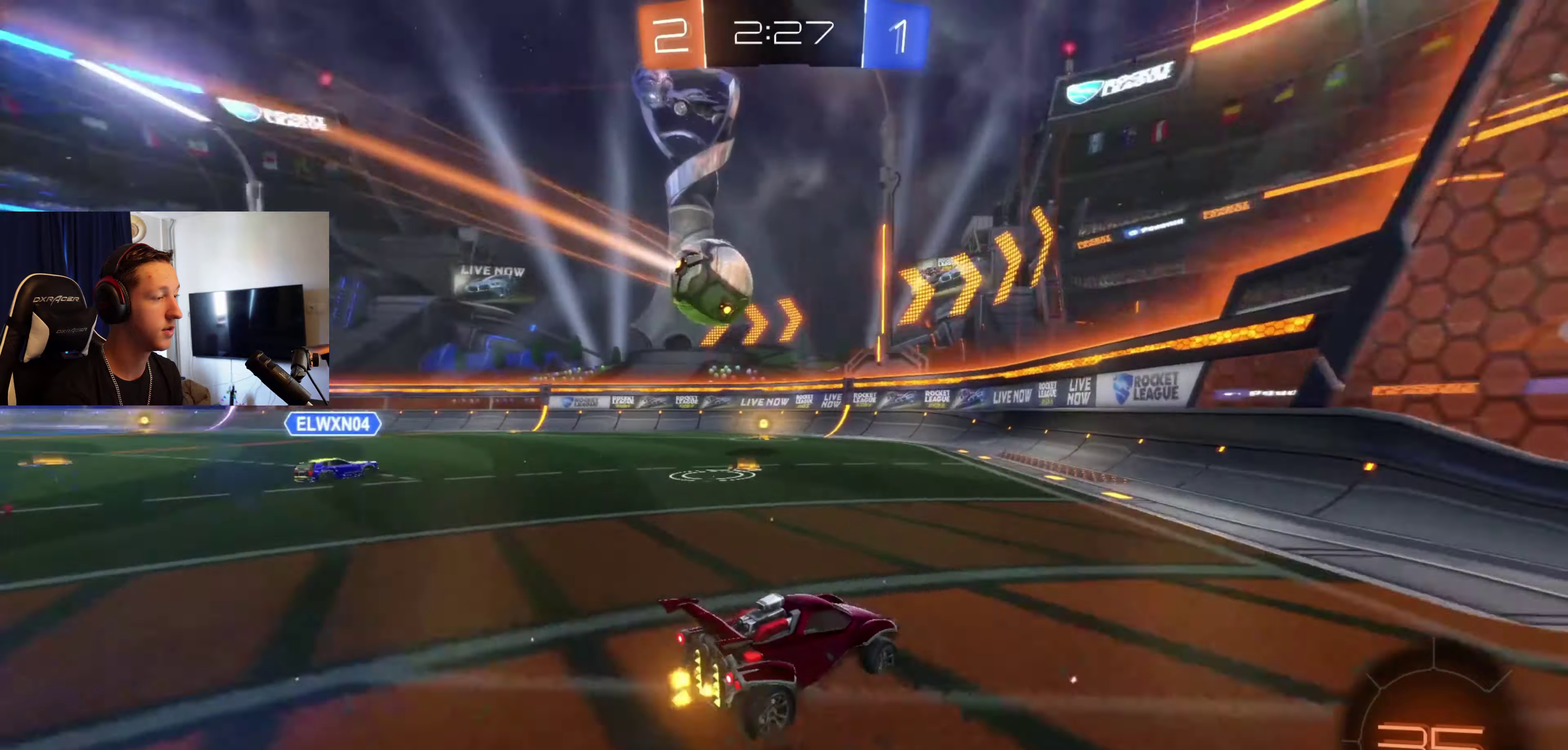
{"buttons": ["R2"], "left_stick": "center", "right_stick": "center", "events": [[100, "left_stick", "left"], [167, "R2", "up"], [267, "L2", "down"], [434, "left_stick", "center"], [467, "L2", "up"], [501, "R2", "down"]]}
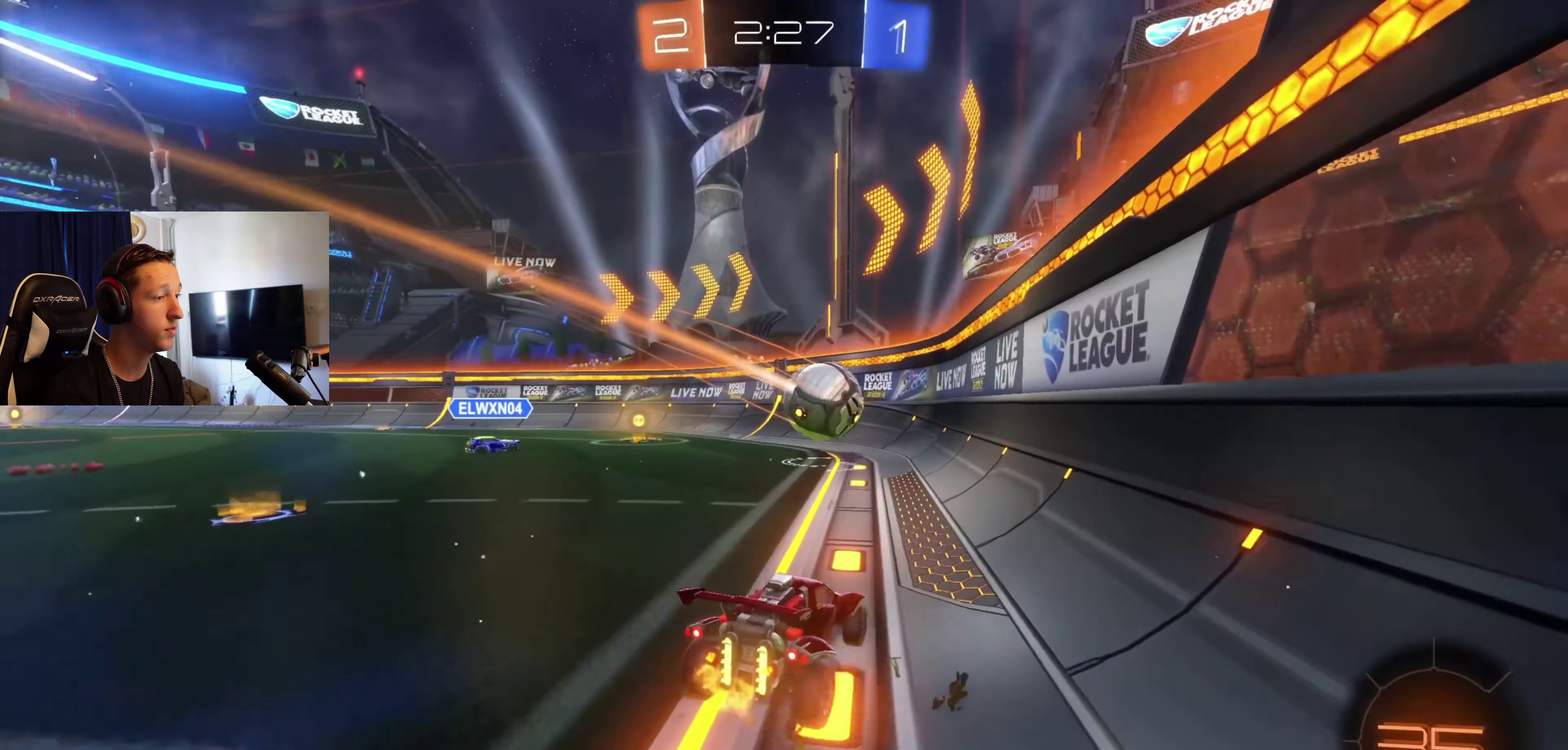
{"buttons": ["R2"], "left_stick": "right", "right_stick": "center", "events": [[33, "left_stick", "right"]]}
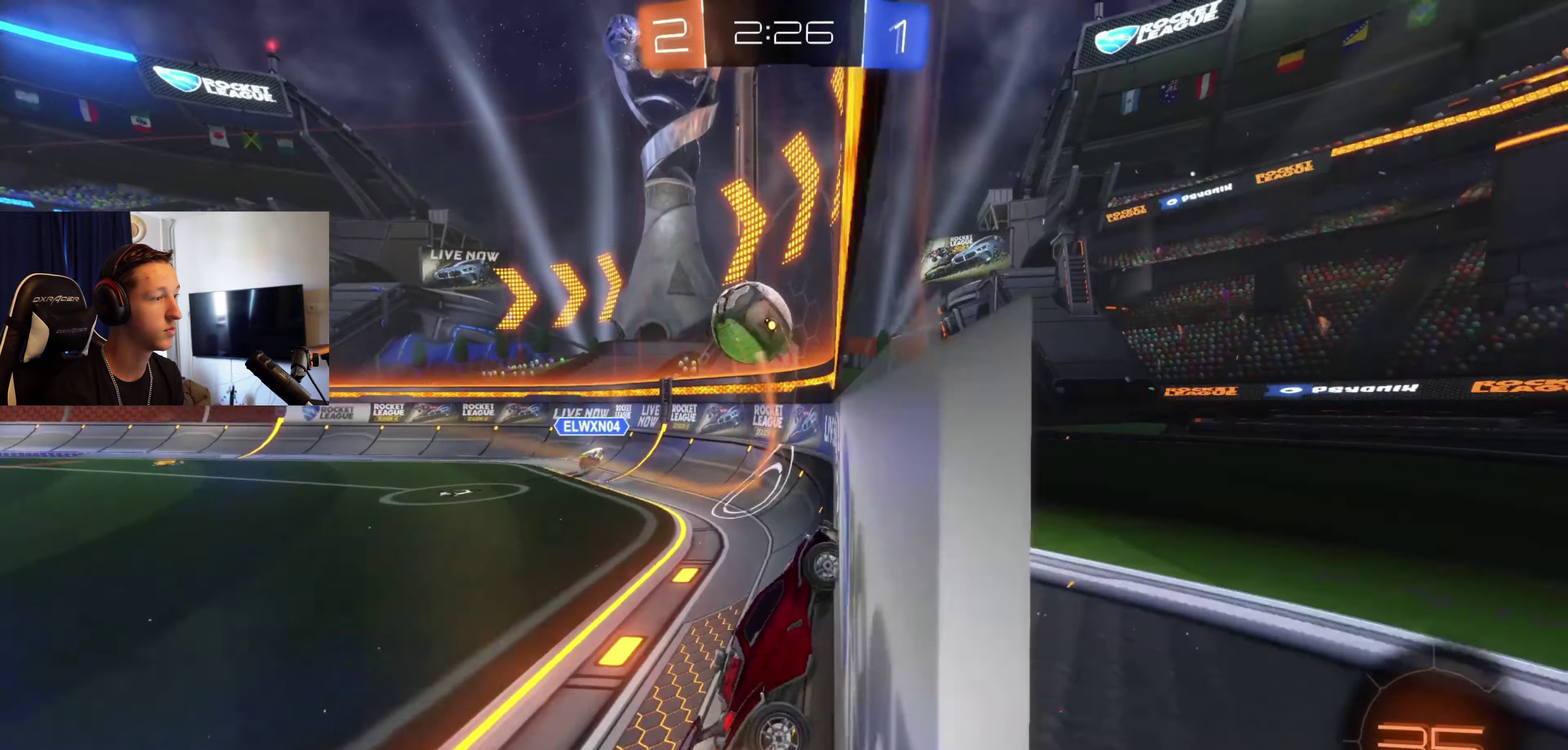
{"buttons": ["R2"], "left_stick": "right", "right_stick": "center", "events": [[67, "left_stick", "center"], [134, "left_stick", "left"], [300, "left_stick", "center"], [401, "left_stick", "right"]]}
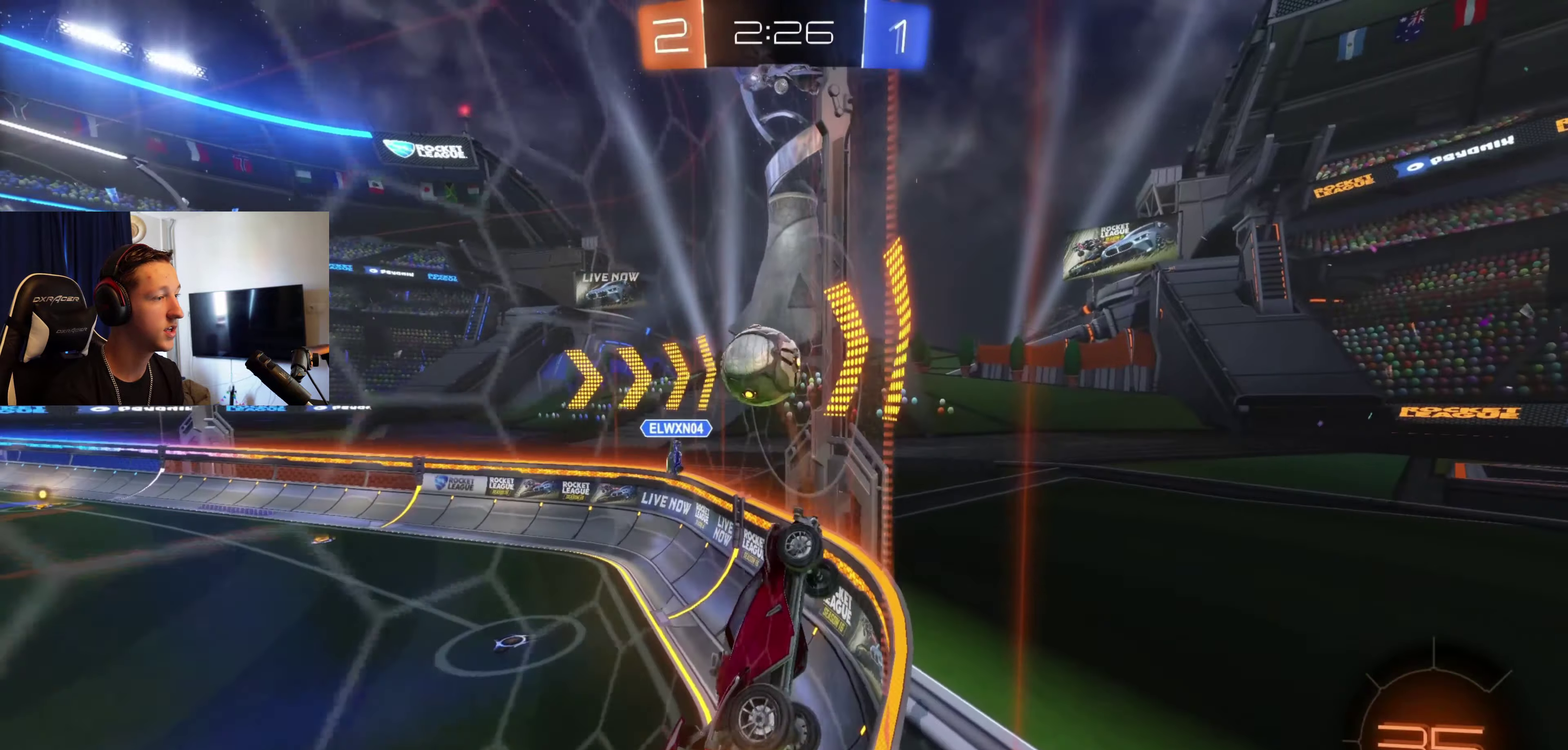
{"buttons": ["R2"], "left_stick": "right", "right_stick": "center", "events": [[100, "X", "down"], [400, "X", "up"]]}
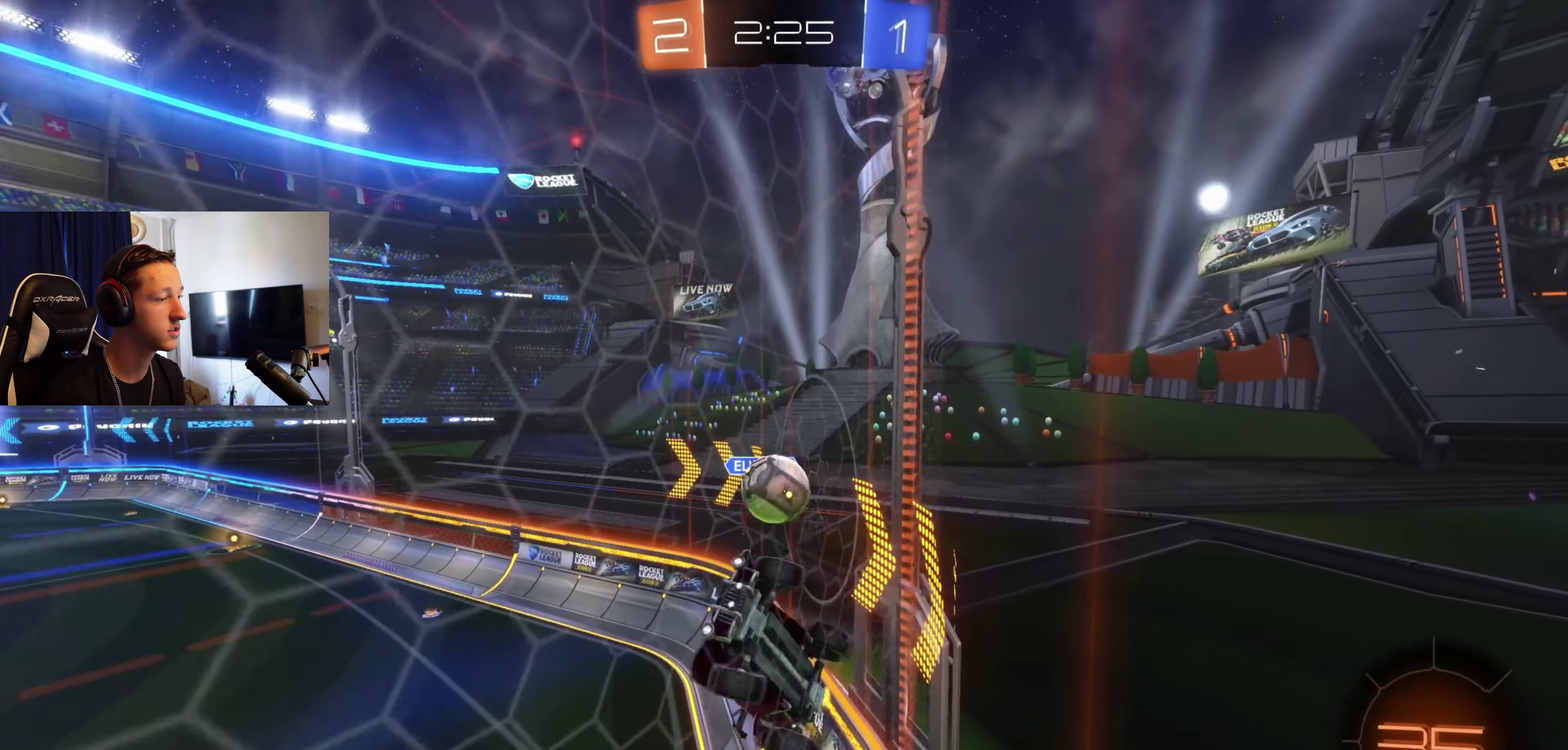
{"buttons": ["R2"], "left_stick": "center", "right_stick": "center", "events": [[467, "left_stick", "center"]]}
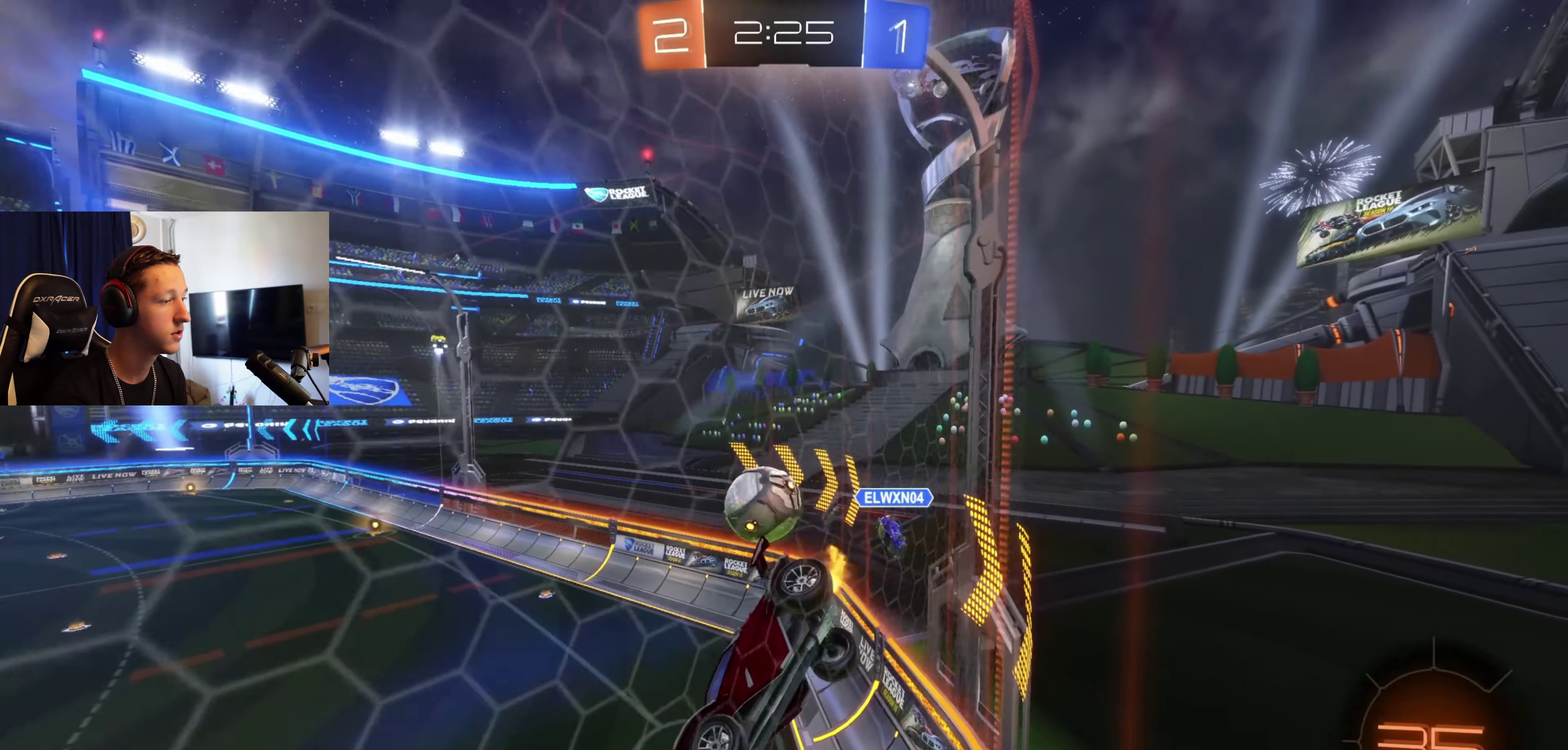
{"buttons": ["L1"], "left_stick": "down", "right_stick": "center", "events": [[66, "R2", "up"], [100, "left_stick", "left"], [133, "R2", "down"], [200, "A", "down"], [267, "left_stick", "down"], [333, "L1", "down"], [367, "A", "up"], [400, "R2", "up"]]}
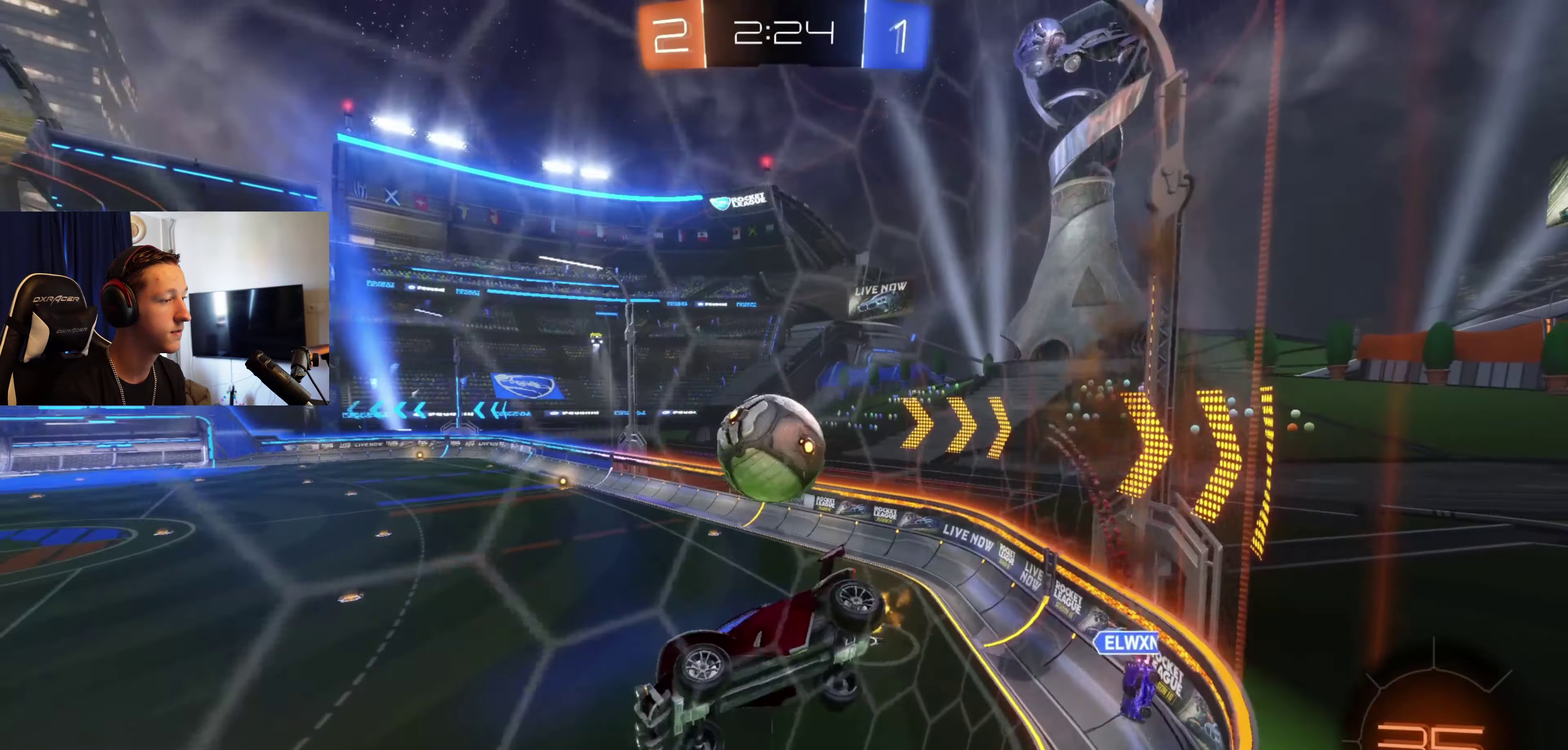
{"buttons": ["A"], "left_stick": "center", "right_stick": "center", "events": [[66, "left_stick", "down-right"], [133, "L1", "up"], [133, "left_stick", "center"], [367, "A", "down"]]}
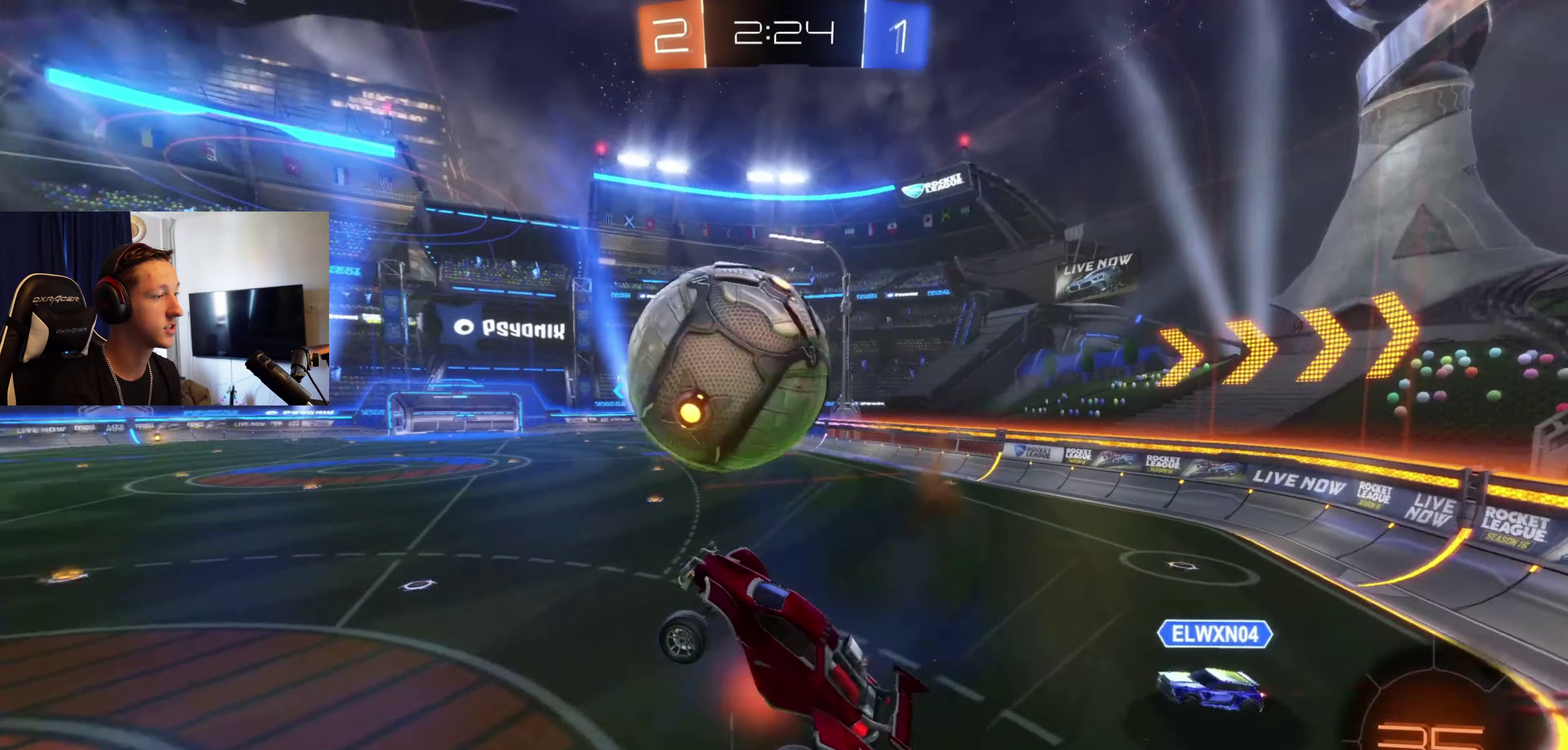
{"buttons": ["B"], "left_stick": "up-left", "right_stick": "center", "events": [[67, "A", "up"], [134, "left_stick", "up-left"], [501, "B", "down"]]}
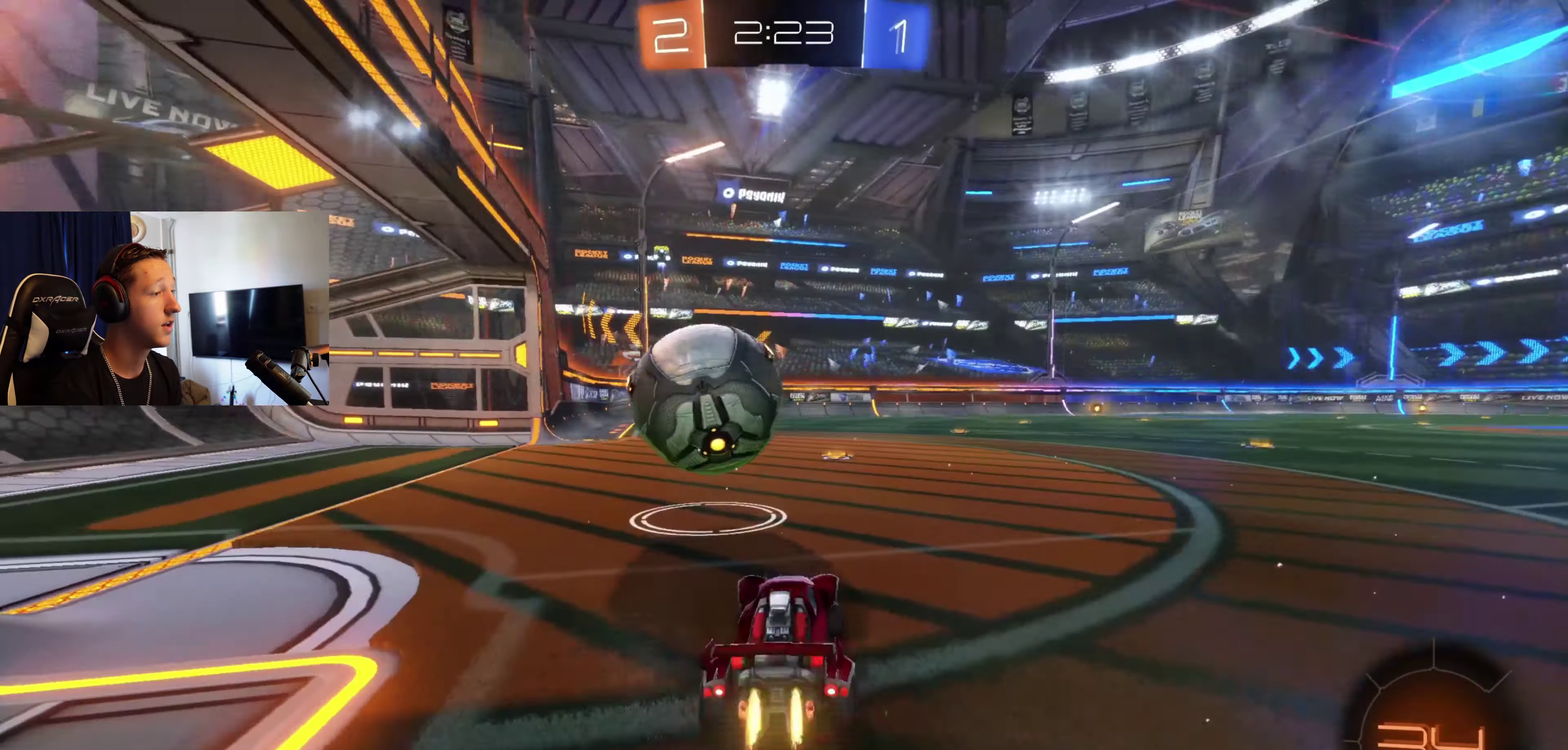
{"buttons": ["A", "B", "R2"], "left_stick": "down", "right_stick": "center", "events": [[33, "R2", "down"], [233, "left_stick", "center"], [400, "A", "down"], [400, "left_stick", "down"]]}
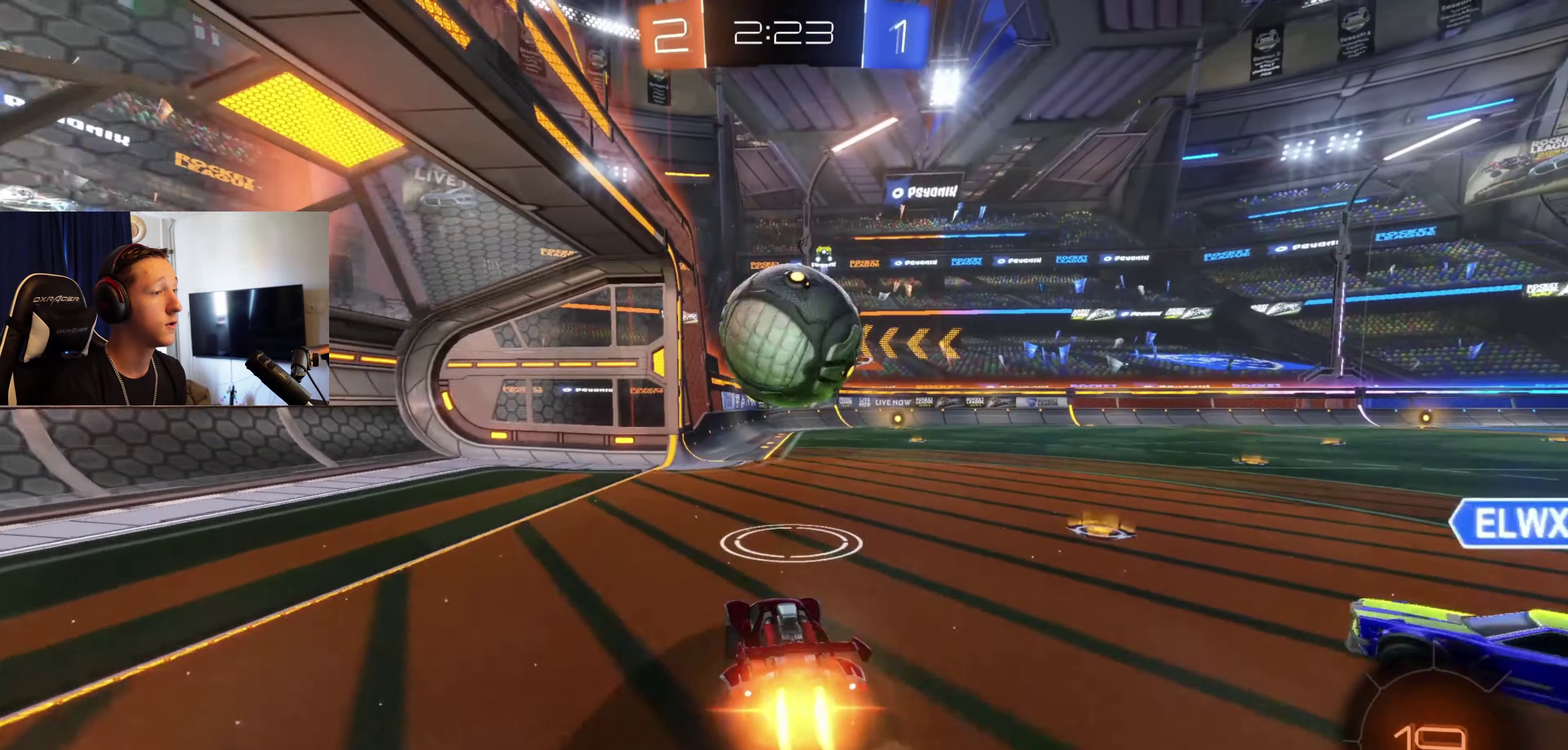
{"buttons": ["A", "B", "R2", "L3"], "left_stick": "up", "right_stick": "center", "events": [[34, "left_stick", "down-right"], [167, "A", "up"], [200, "left_stick", "center"], [434, "A", "down"], [434, "left_stick", "up"], [501, "L3", "down"]]}
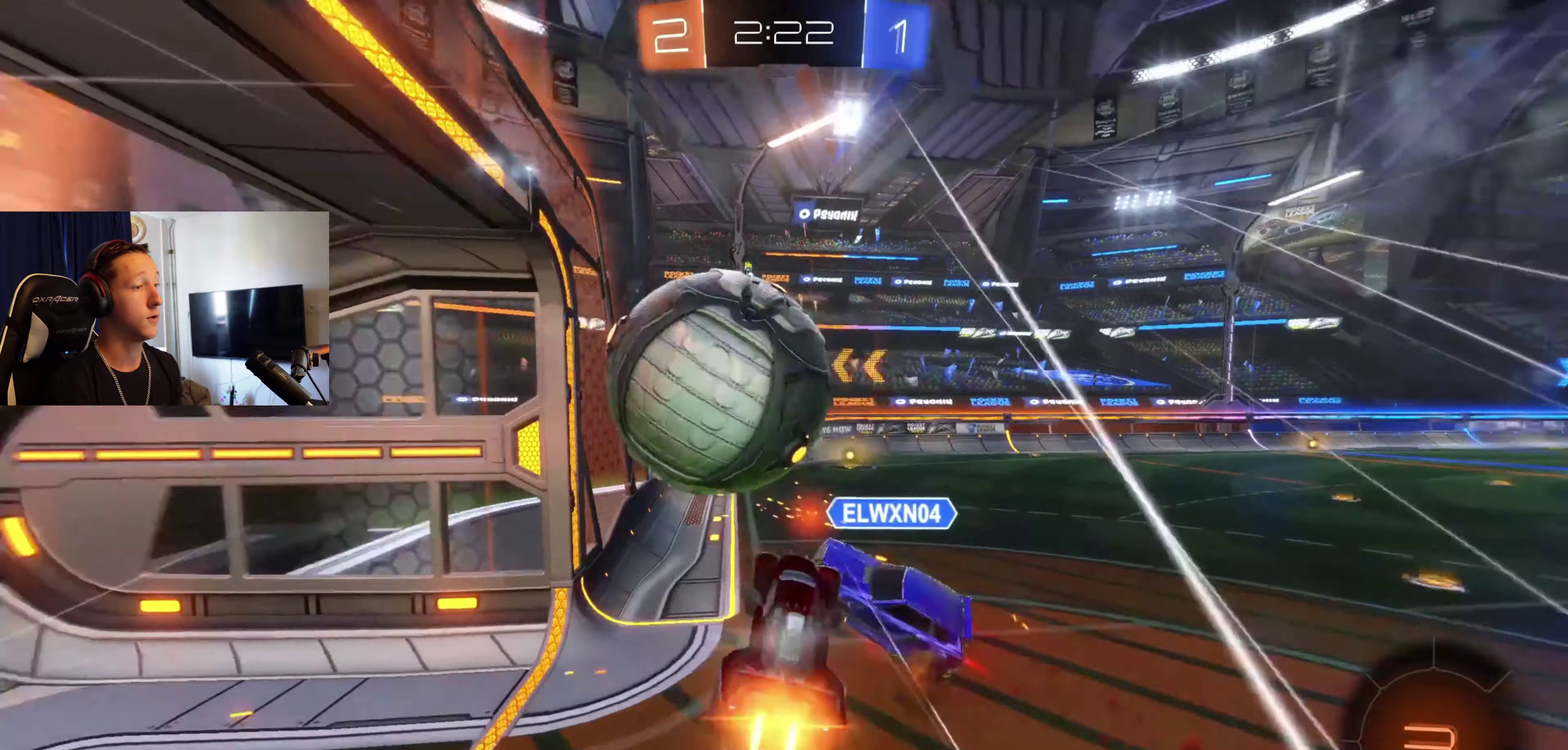
{"buttons": ["Y", "R2"], "left_stick": "center", "right_stick": "center", "events": [[100, "L3", "up"], [200, "A", "up"], [267, "B", "up"], [267, "left_stick", "center"], [434, "Y", "down"]]}
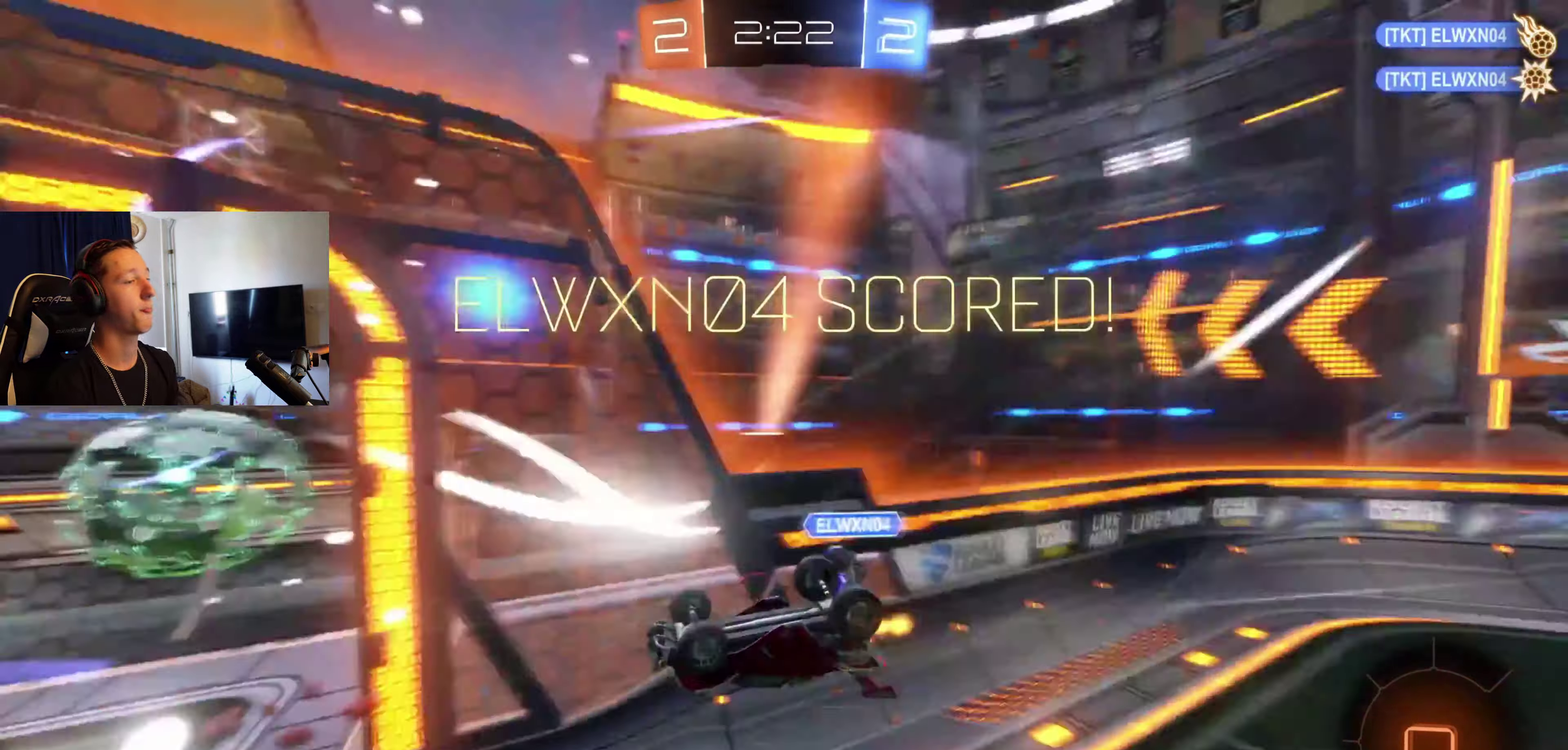
{"buttons": [], "left_stick": "up", "right_stick": "center", "events": [[67, "R2", "up"], [67, "Y", "up"], [200, "left_stick", "up"], [301, "Y", "down"], [401, "Y", "up"]]}
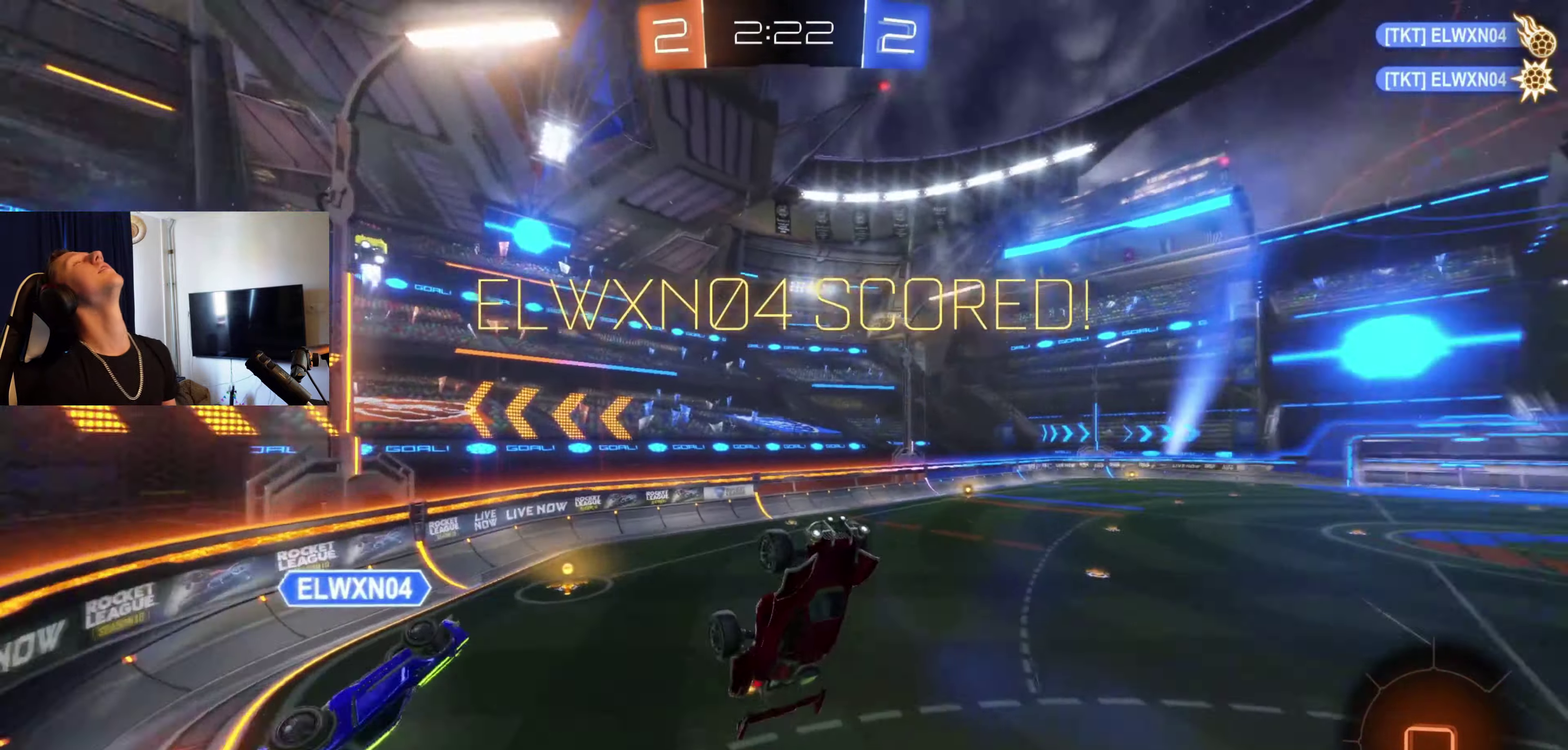
{"buttons": [], "left_stick": "up", "right_stick": "center", "events": []}
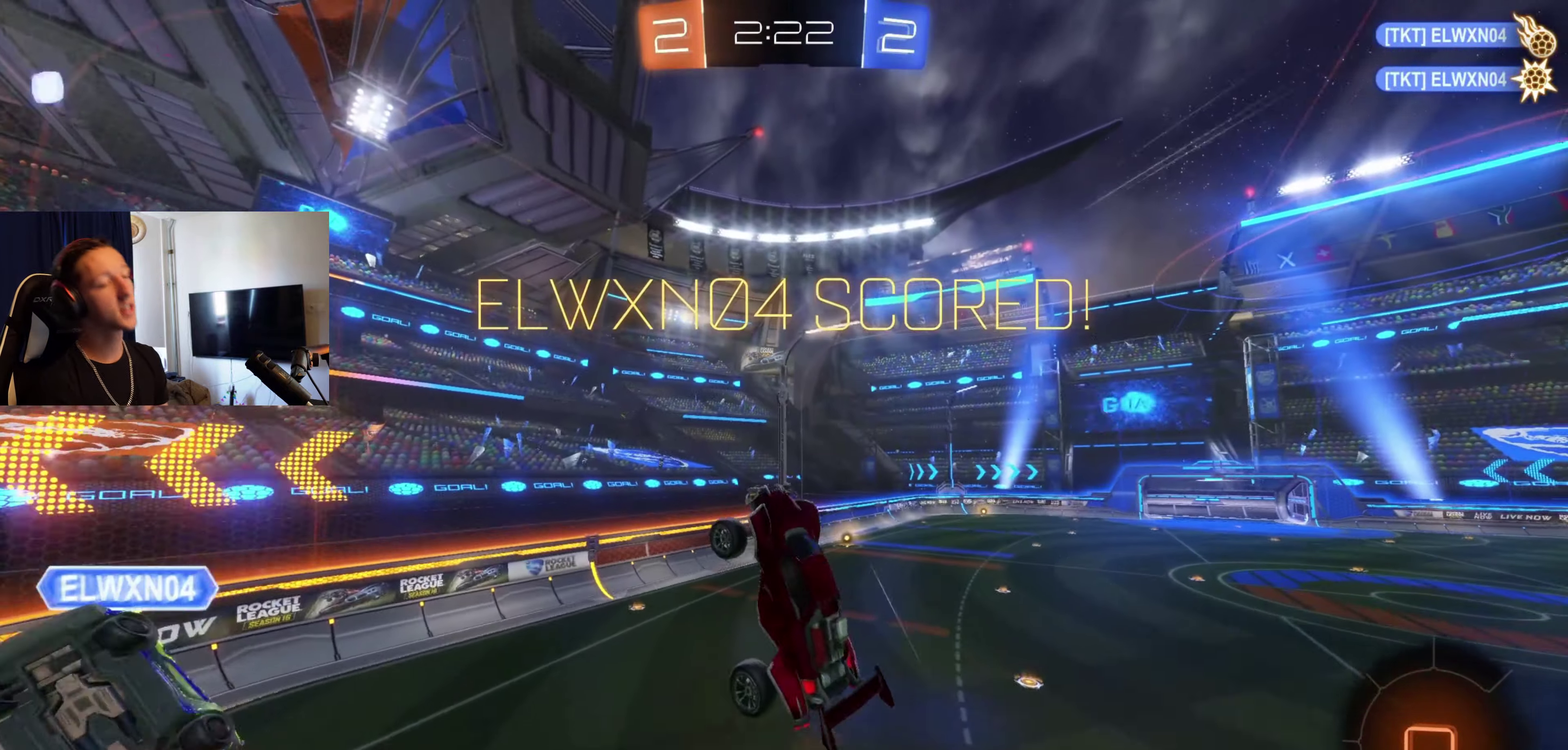
{"buttons": ["B", "L1"], "left_stick": "up-left", "right_stick": "center", "events": [[100, "L1", "down"], [134, "B", "down"], [200, "left_stick", "center"], [367, "left_stick", "up-left"]]}
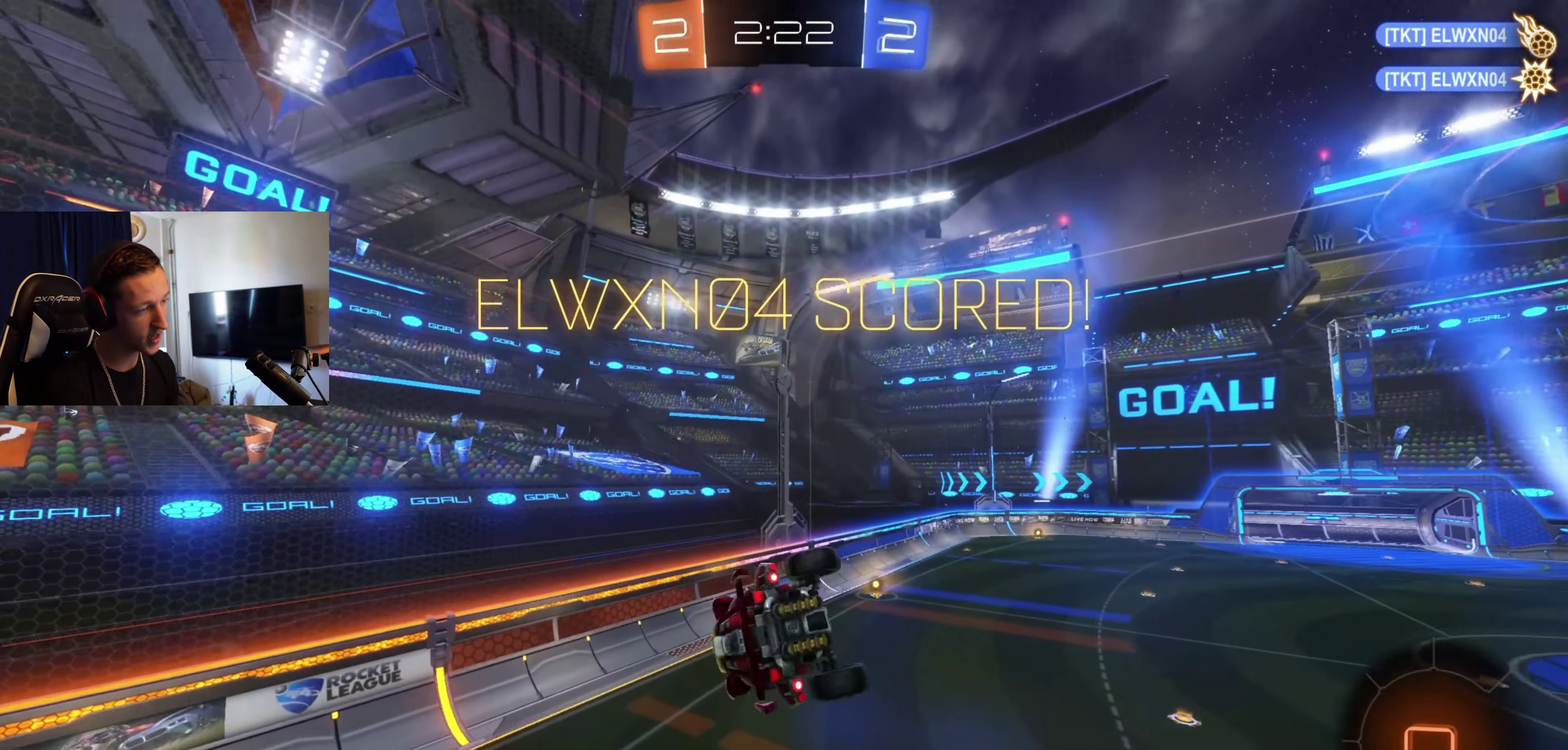
{"buttons": ["B"], "left_stick": "down-right", "right_stick": "center", "events": [[333, "left_stick", "center"], [400, "L1", "up"], [500, "left_stick", "down-right"]]}
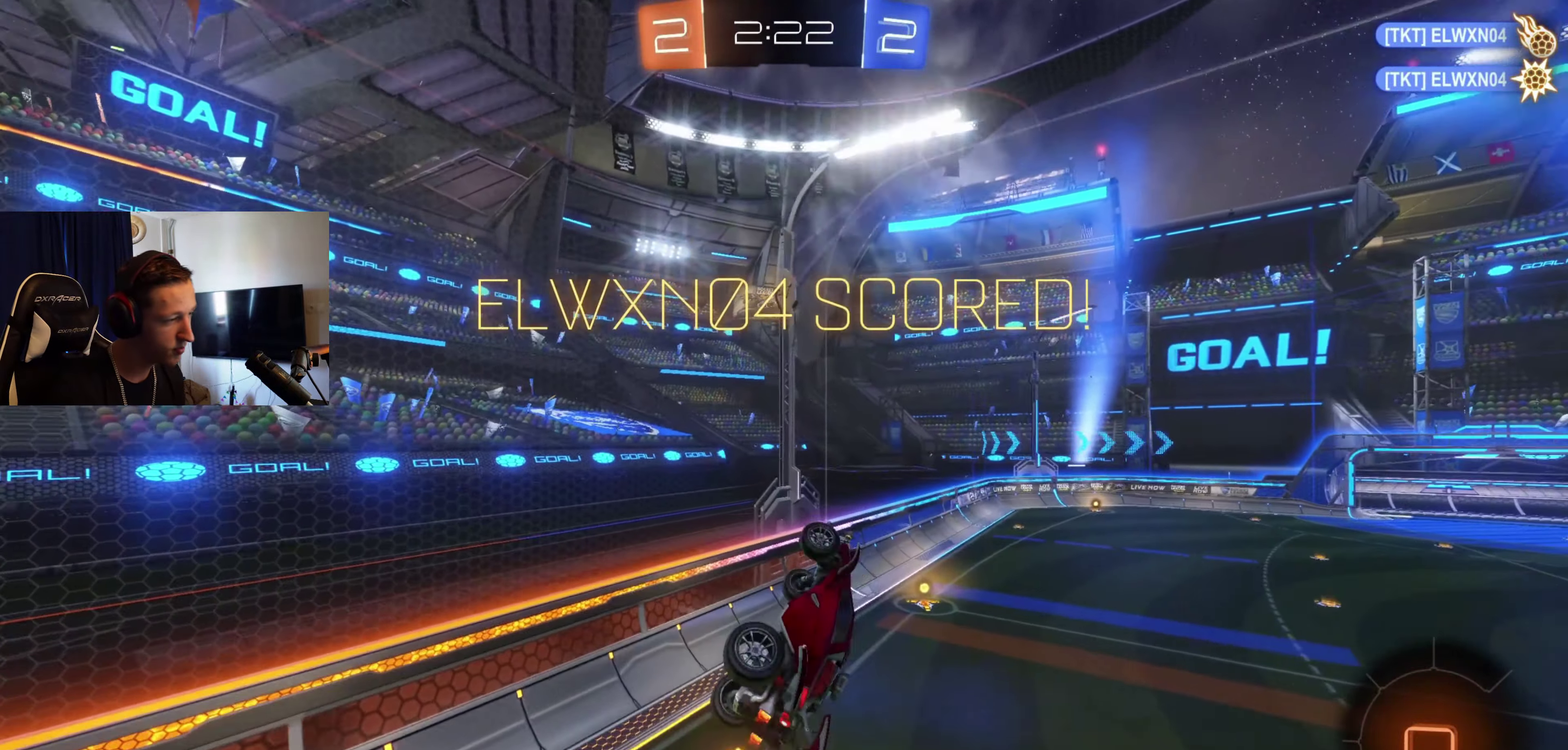
{"buttons": ["B"], "left_stick": "center", "right_stick": "center", "events": [[100, "left_stick", "center"], [267, "left_stick", "right"], [434, "L1", "down"], [467, "left_stick", "center"], [501, "L1", "up"]]}
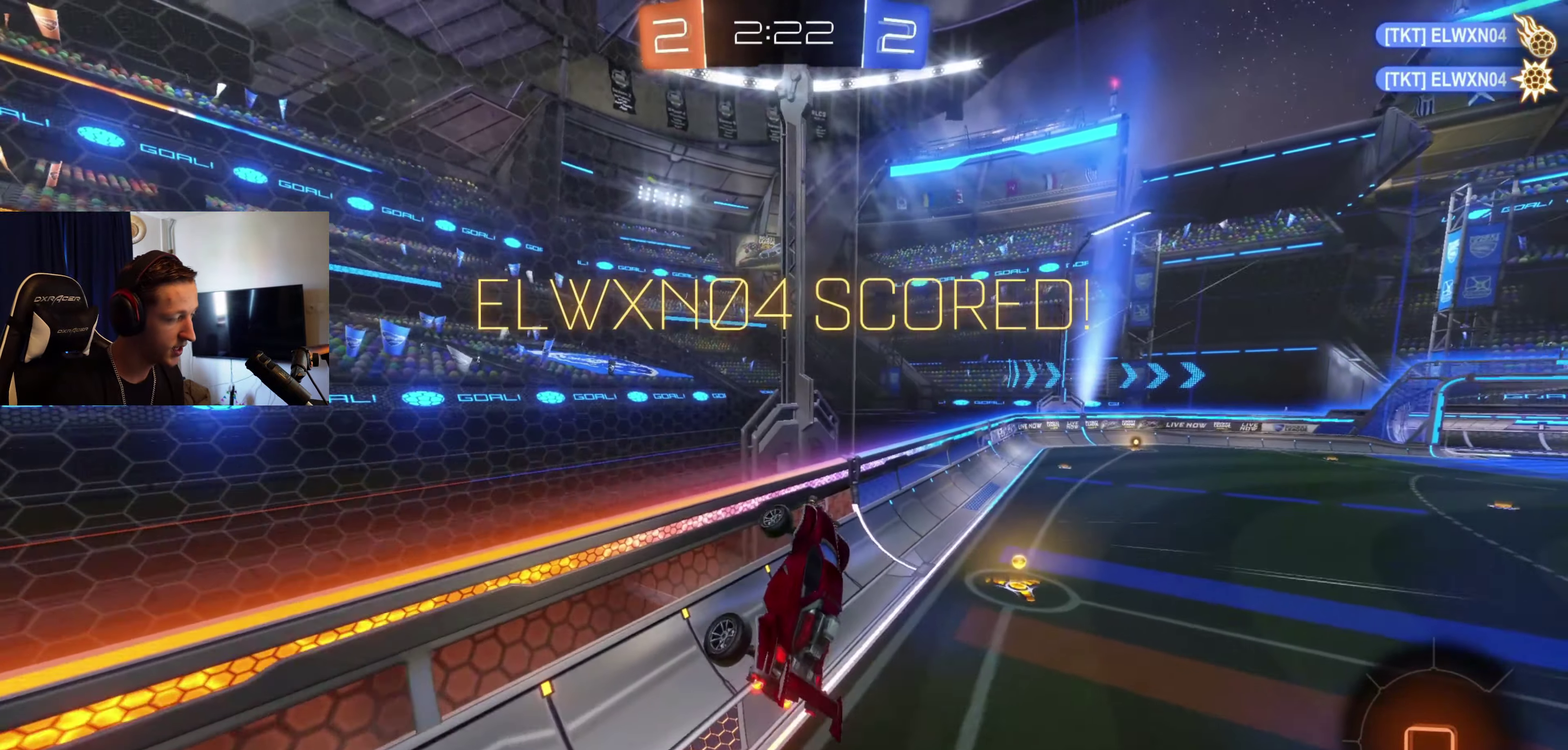
{"buttons": ["A", "B", "L1"], "left_stick": "up", "right_stick": "center", "events": [[33, "R2", "down"], [200, "left_stick", "up-right"], [367, "A", "down"], [367, "left_stick", "up"], [400, "L1", "down"], [467, "R2", "up"]]}
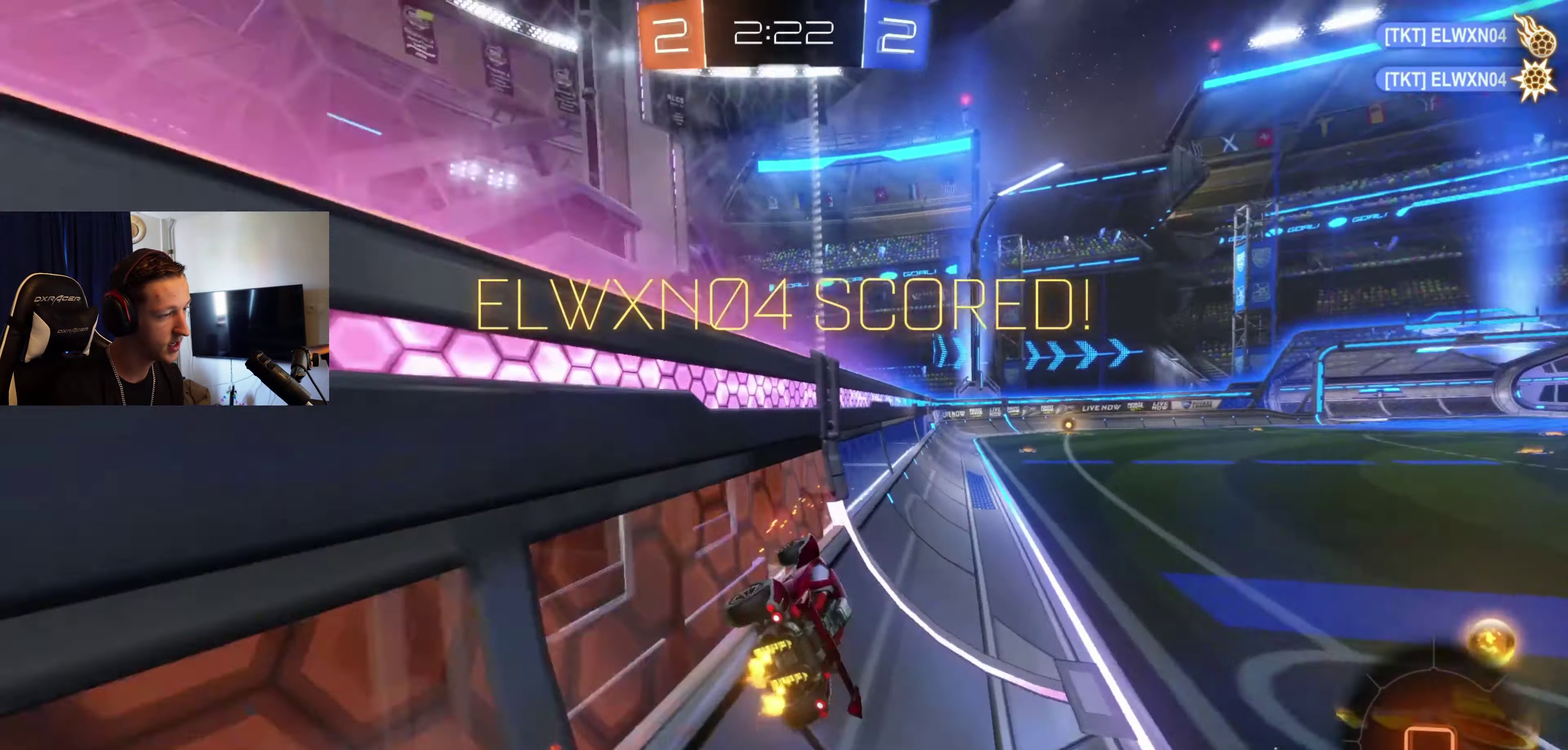
{"buttons": ["A"], "left_stick": "up-right", "right_stick": "center", "events": [[34, "R2", "down"], [134, "A", "up"], [134, "R2", "up"], [167, "left_stick", "up-left"], [200, "B", "up"], [234, "L1", "up"], [234, "left_stick", "center"], [401, "left_stick", "up-right"], [434, "A", "down"]]}
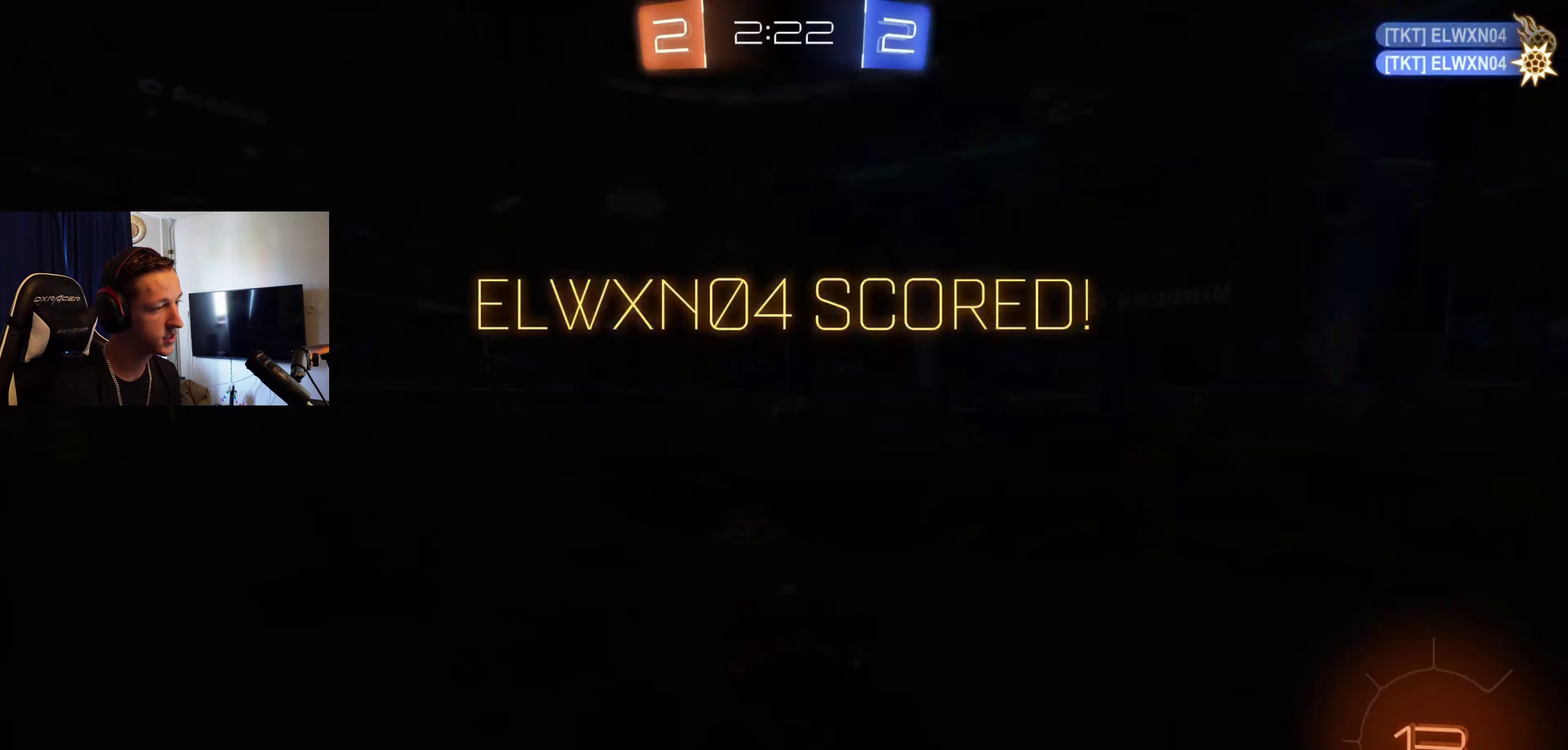
{"buttons": ["Y"], "left_stick": "center", "right_stick": "center", "events": [[33, "A", "up"], [200, "left_stick", "center"], [434, "Y", "down"]]}